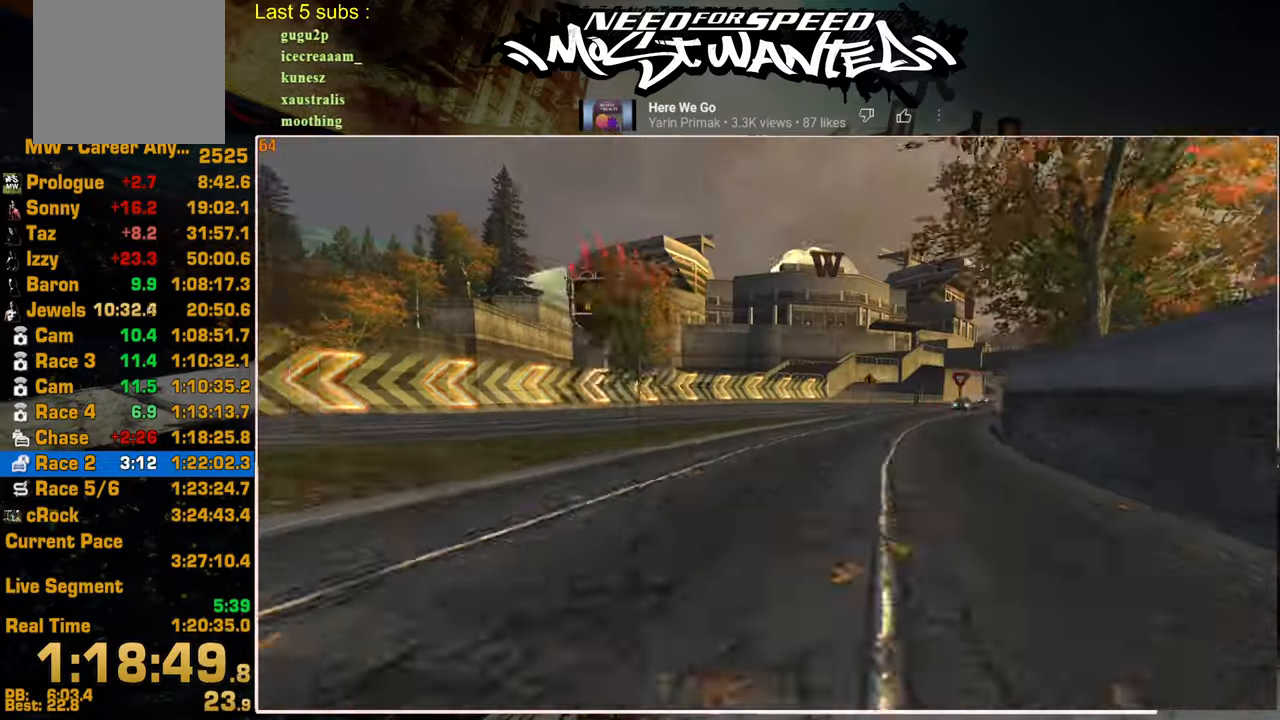
Gameplay with a controller (PlayStation layout); each line is a JSON object with the inputs held at the frame after it. "events" lists button and stick changes between this image and that frame as [ms after this image, input, new state], when the widget could be followed in between. Not read: CIRCLE.
{"buttons": ["R2"], "left_stick": "up-left", "right_stick": "center", "events": [[67, "SQUARE", "up"]]}
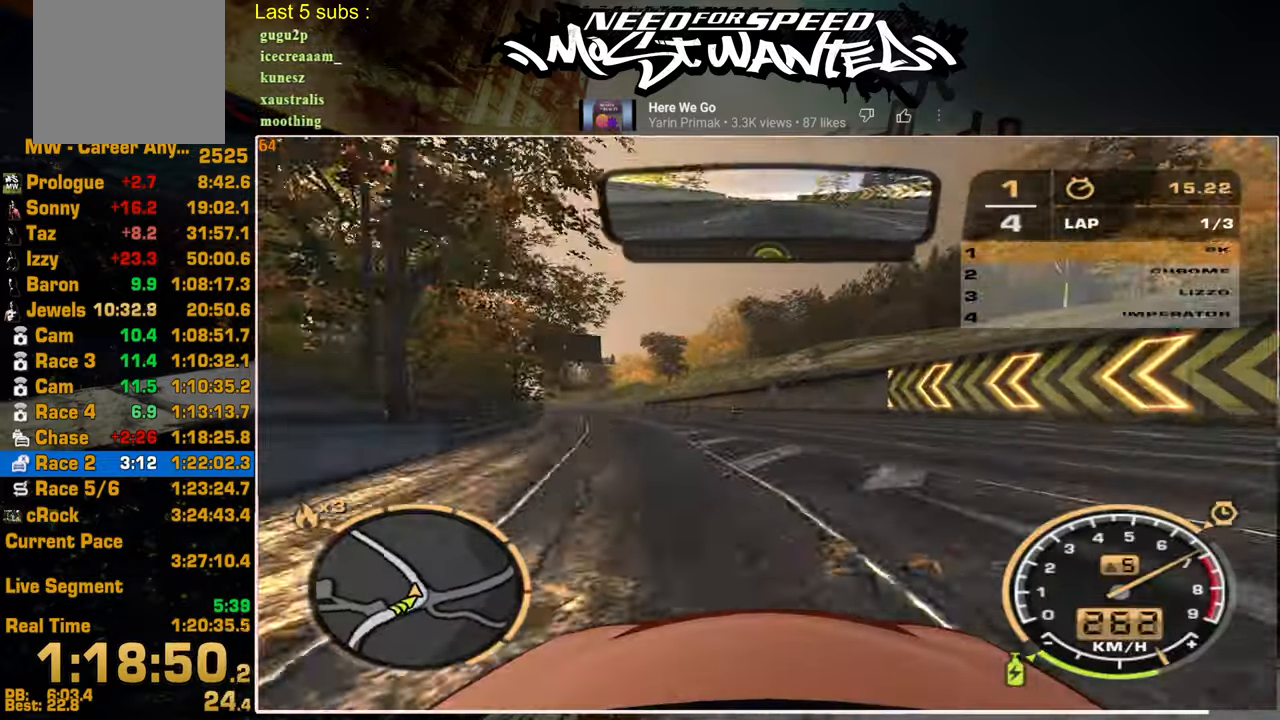
{"buttons": ["R2"], "left_stick": "up-left", "right_stick": "center", "events": []}
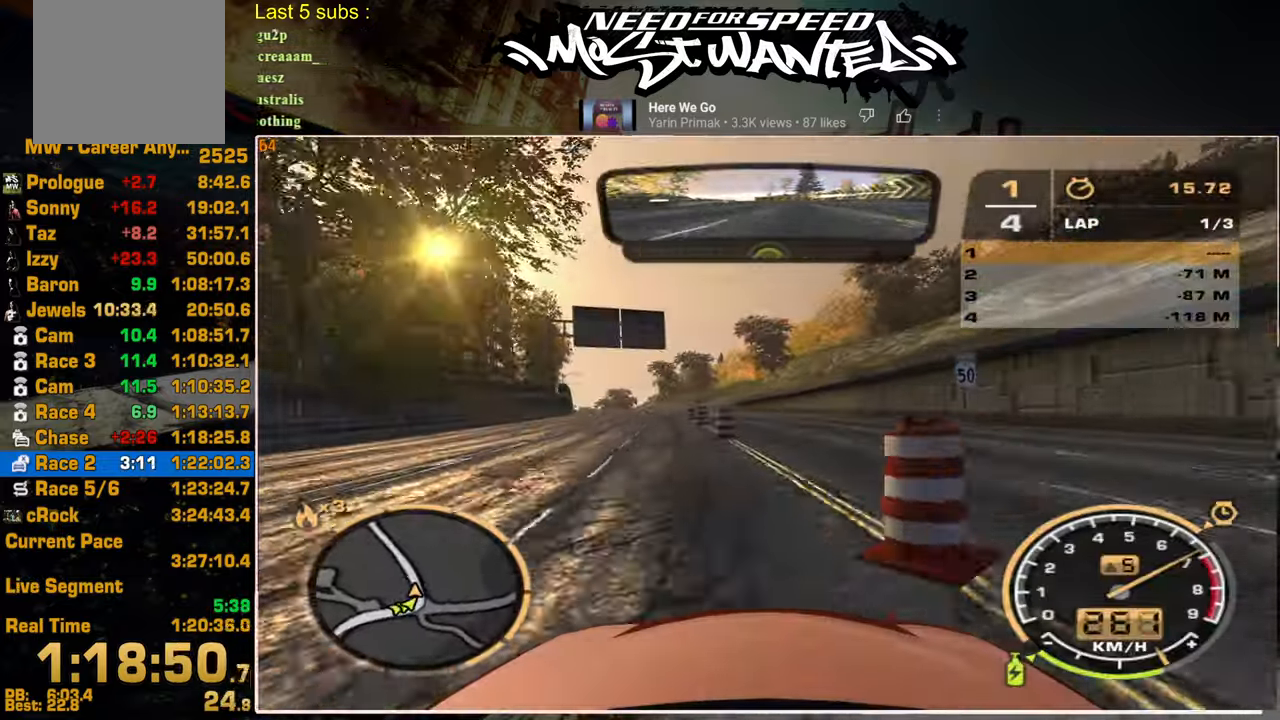
{"buttons": ["R2"], "left_stick": "up", "right_stick": "center", "events": [[367, "left_stick", "up"]]}
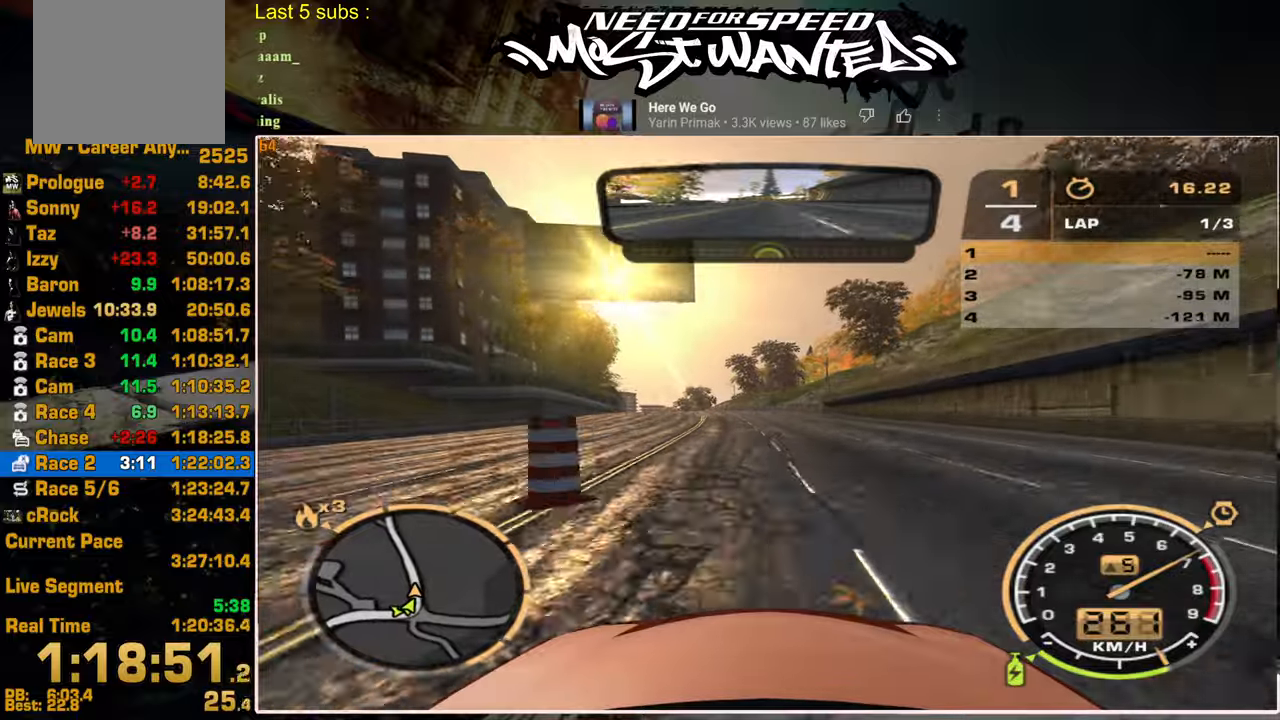
{"buttons": ["R2"], "left_stick": "up", "right_stick": "center", "events": []}
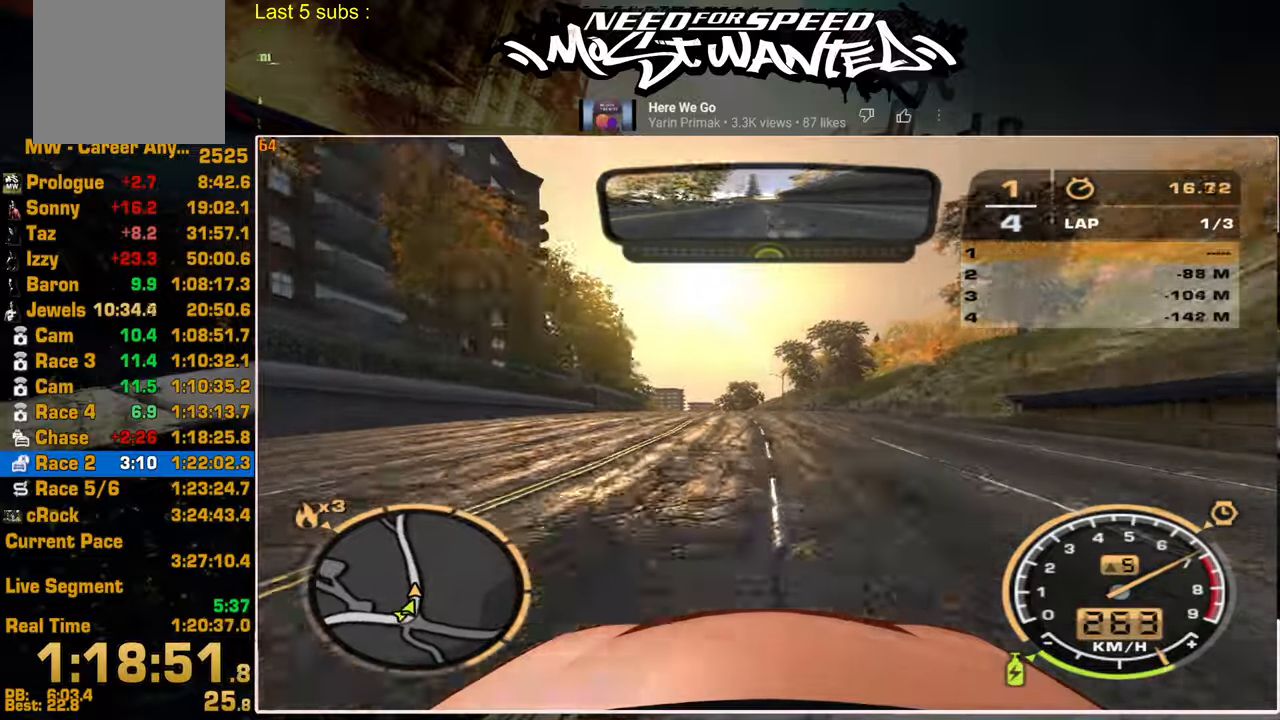
{"buttons": ["R2"], "left_stick": "up", "right_stick": "center", "events": []}
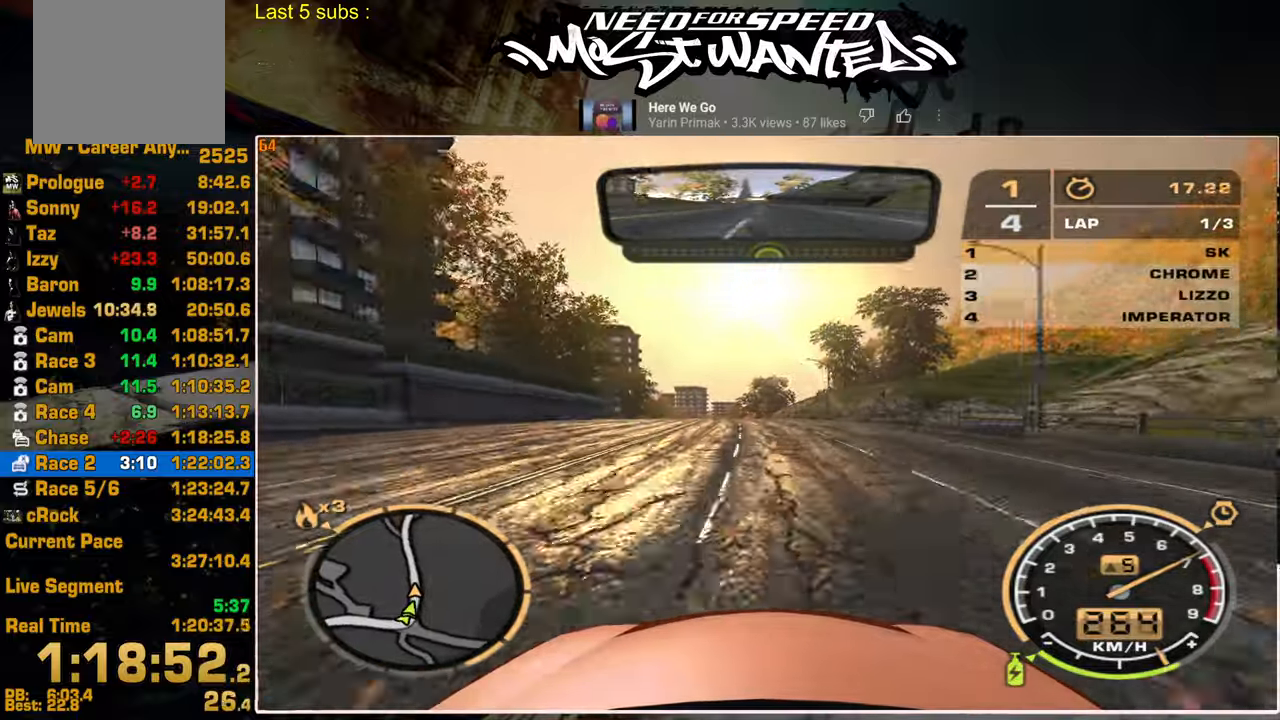
{"buttons": ["L1", "R2"], "left_stick": "up", "right_stick": "center", "events": [[267, "L1", "down"]]}
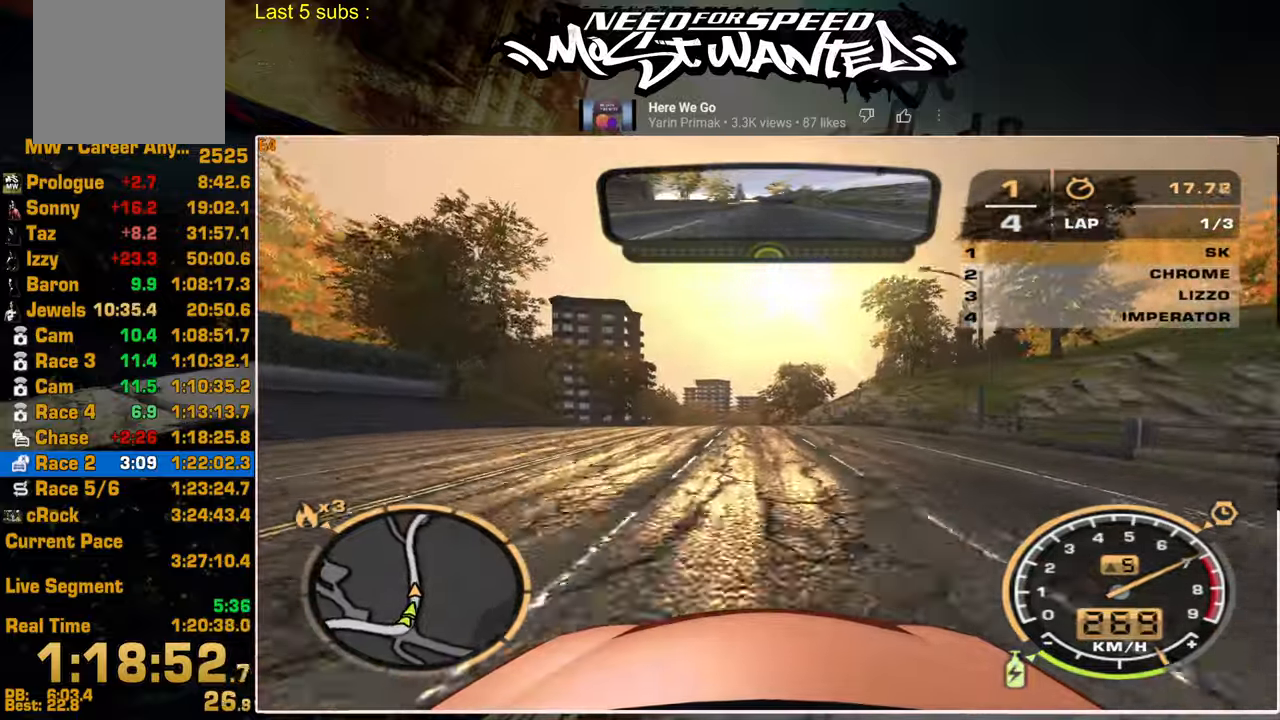
{"buttons": ["L1", "R2"], "left_stick": "center", "right_stick": "center", "events": [[434, "left_stick", "center"]]}
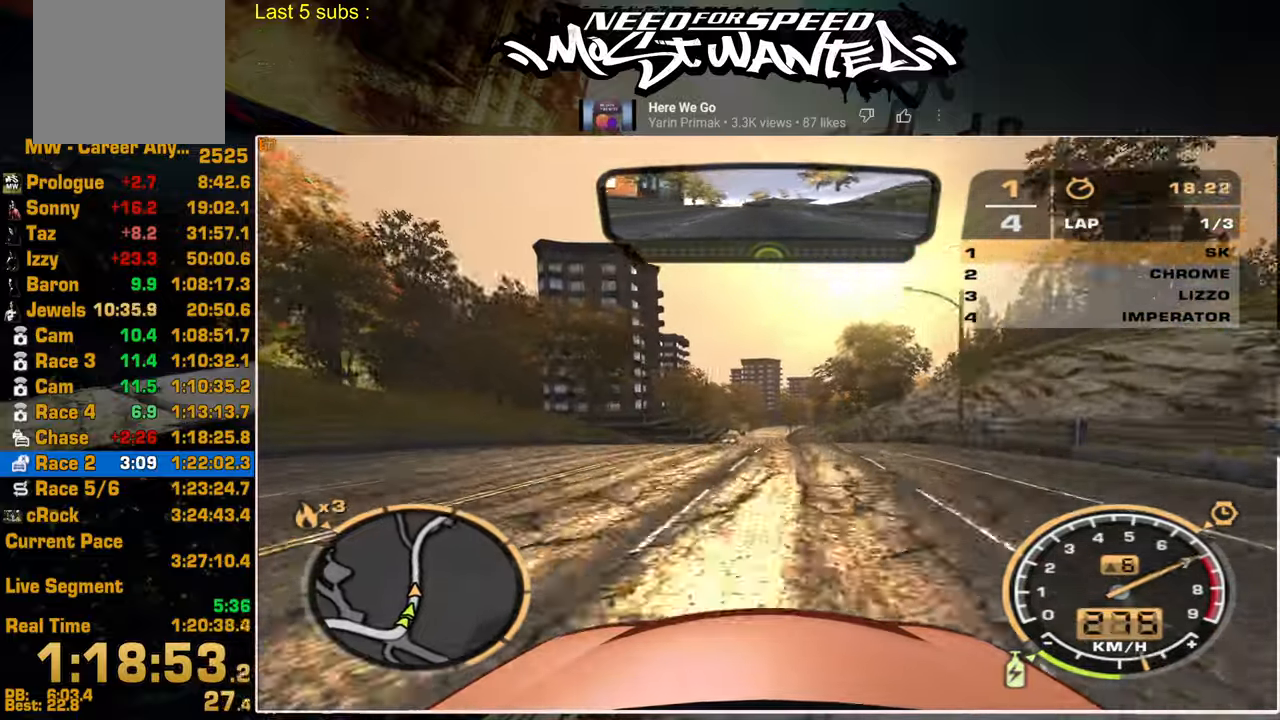
{"buttons": ["L1", "R2"], "left_stick": "center", "right_stick": "center", "events": []}
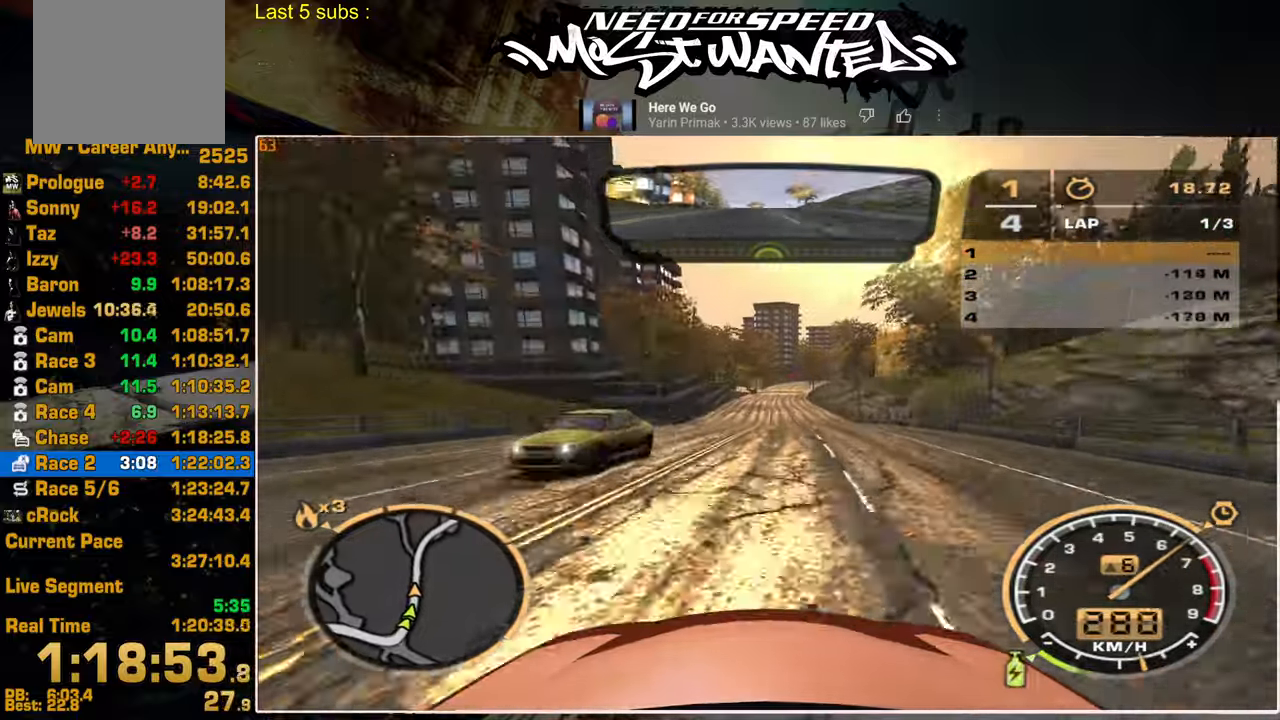
{"buttons": ["L1", "R2"], "left_stick": "center", "right_stick": "center", "events": []}
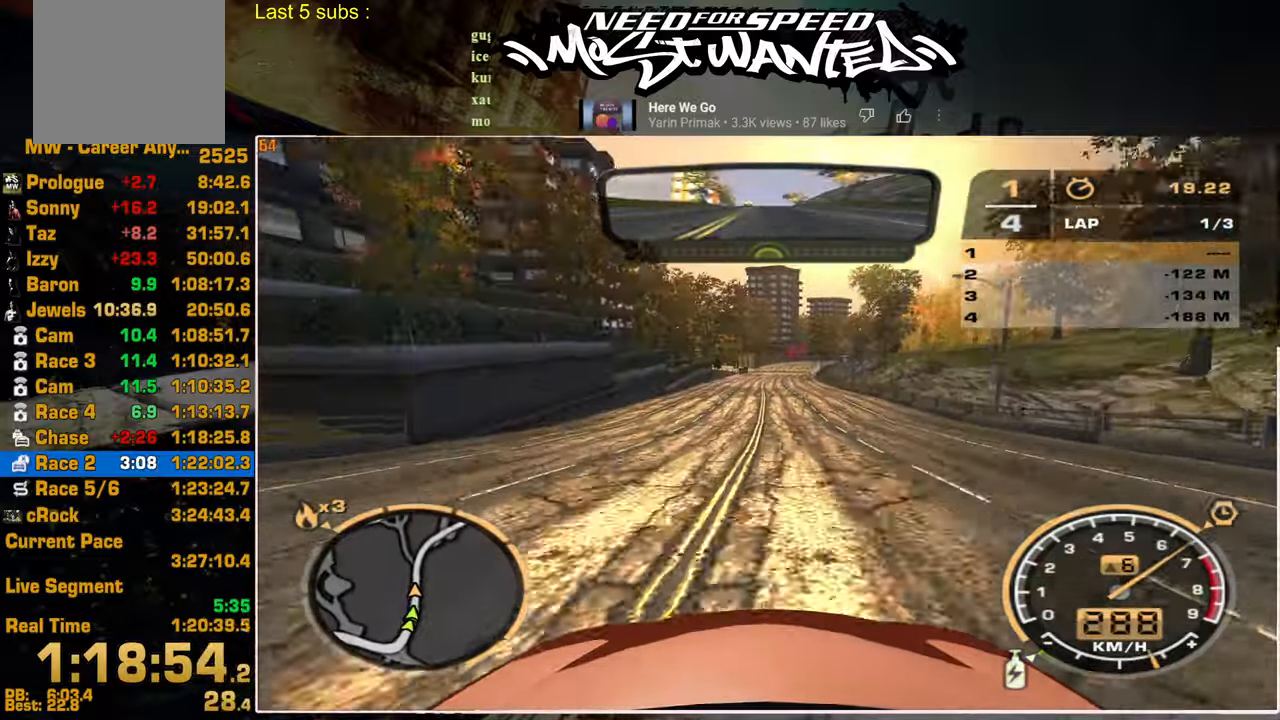
{"buttons": ["R2"], "left_stick": "center", "right_stick": "center", "events": [[234, "L1", "up"]]}
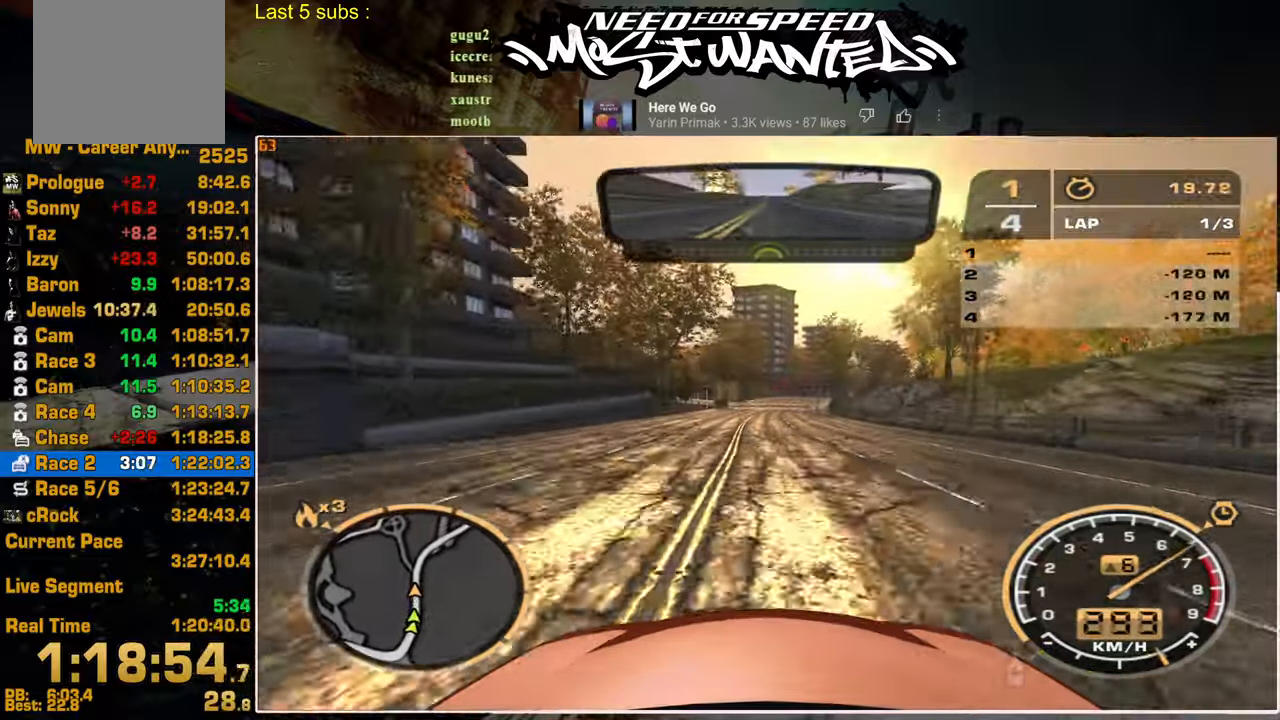
{"buttons": ["R2"], "left_stick": "center", "right_stick": "center", "events": []}
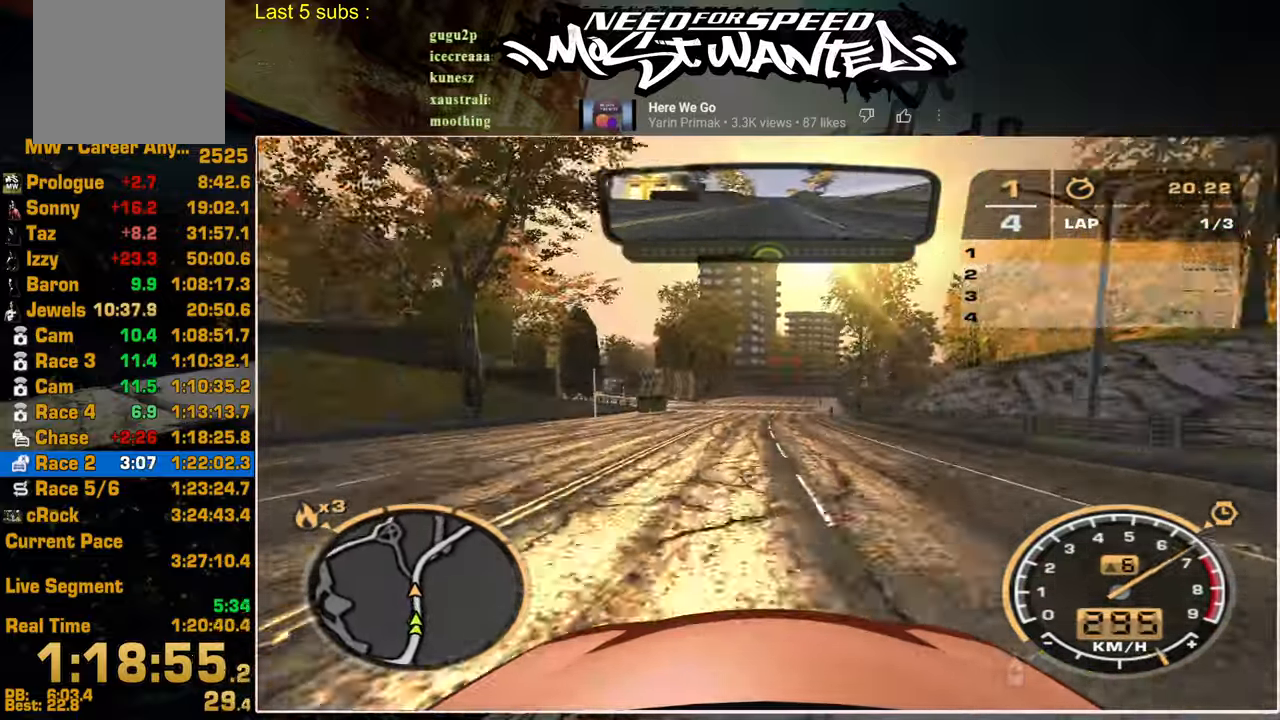
{"buttons": ["R2"], "left_stick": "center", "right_stick": "center", "events": []}
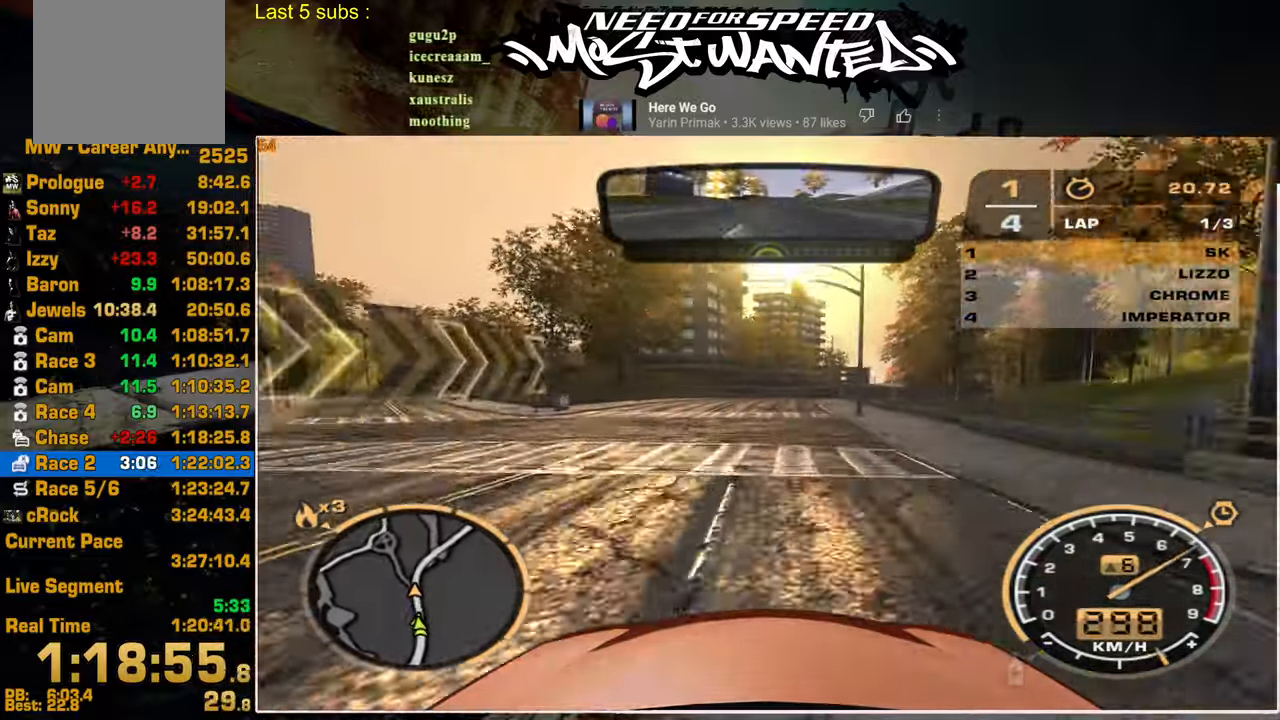
{"buttons": ["R2"], "left_stick": "center", "right_stick": "center", "events": []}
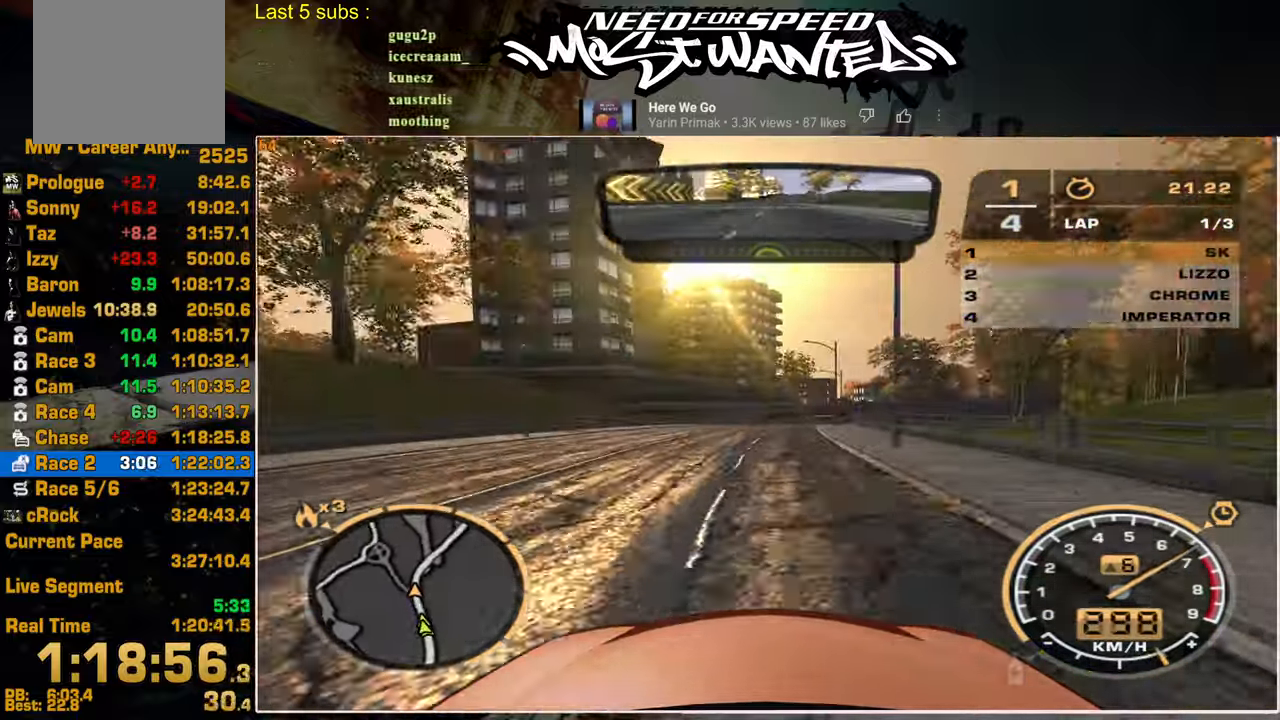
{"buttons": ["R2"], "left_stick": "center", "right_stick": "center", "events": []}
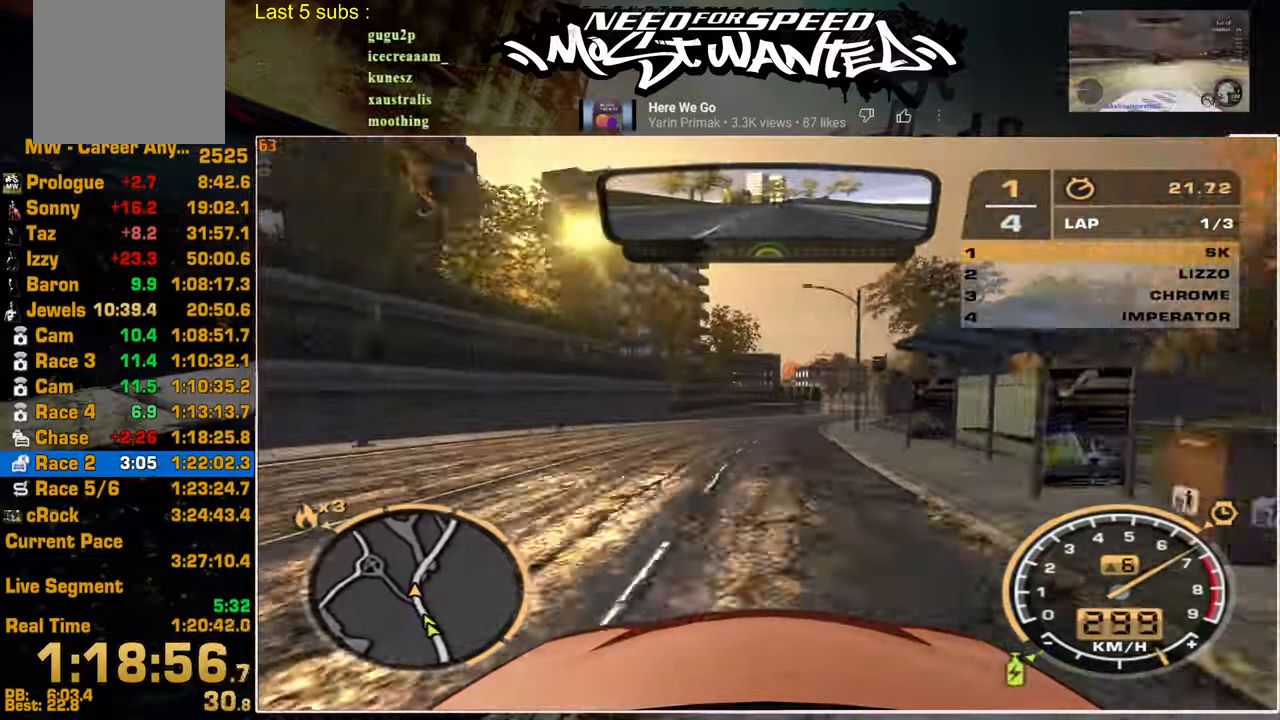
{"buttons": ["R2"], "left_stick": "center", "right_stick": "center", "events": []}
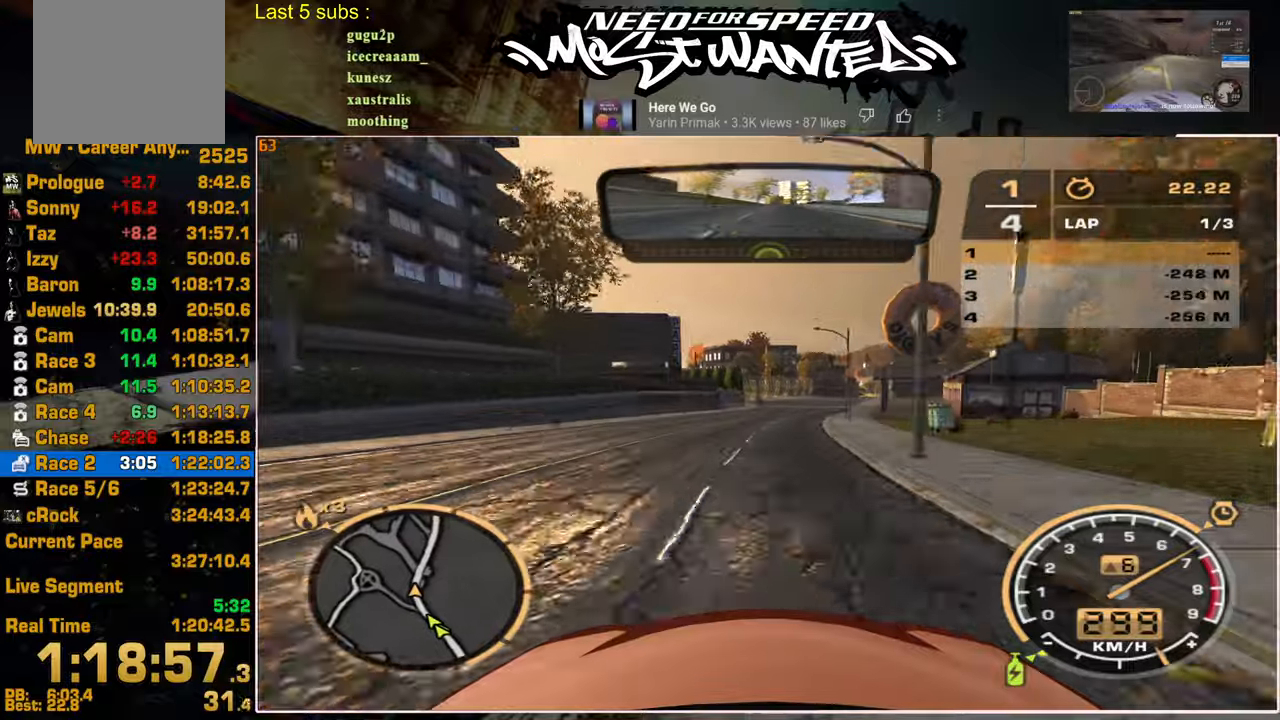
{"buttons": ["R2"], "left_stick": "center", "right_stick": "center", "events": []}
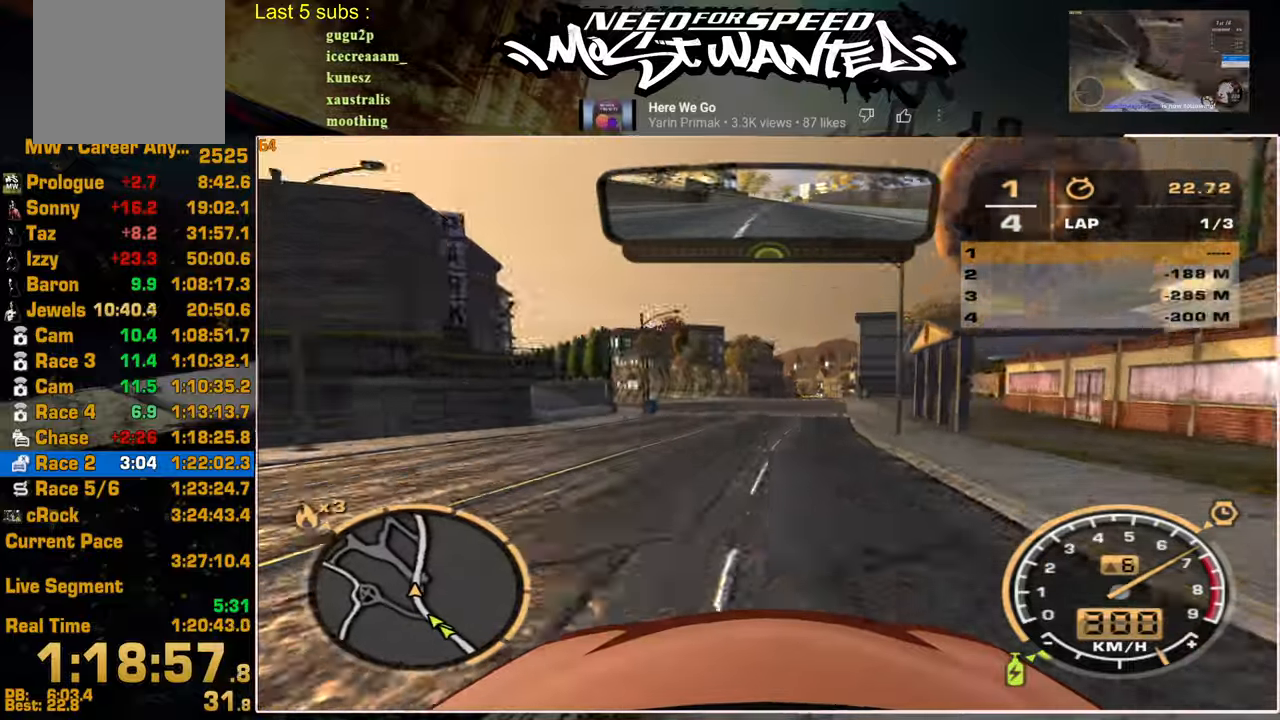
{"buttons": ["R2"], "left_stick": "center", "right_stick": "center", "events": []}
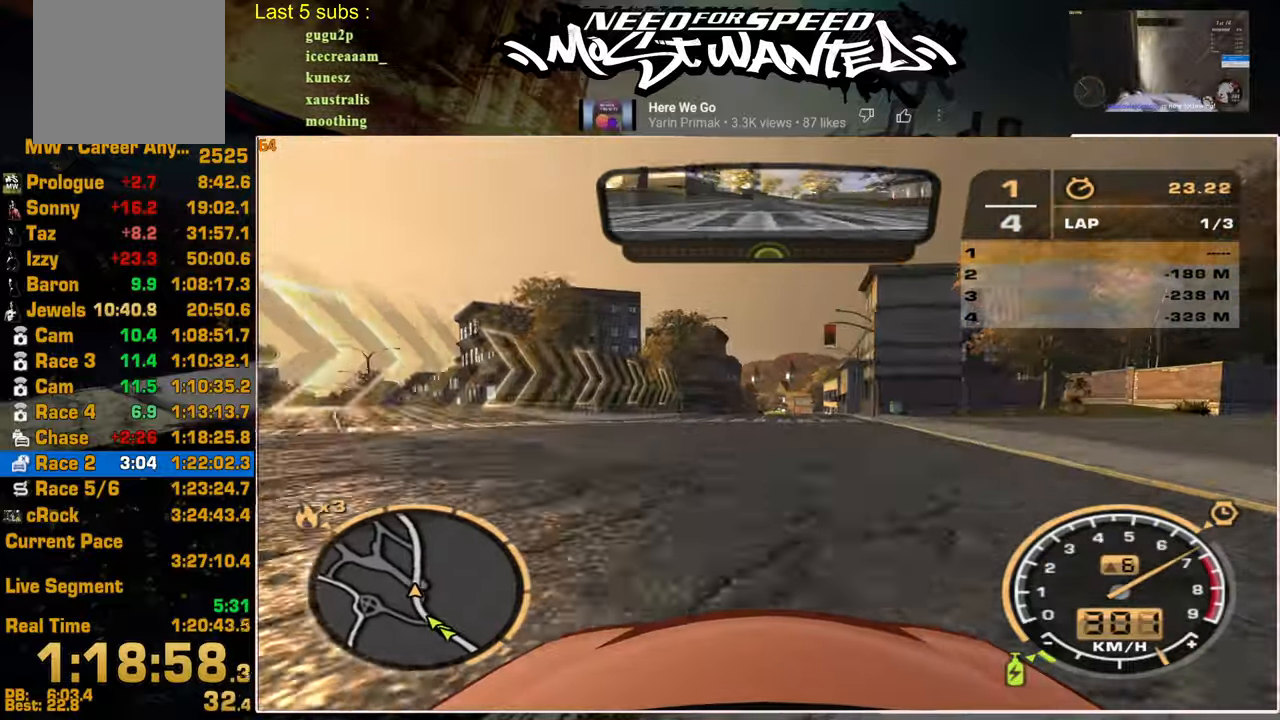
{"buttons": ["R2"], "left_stick": "center", "right_stick": "center", "events": []}
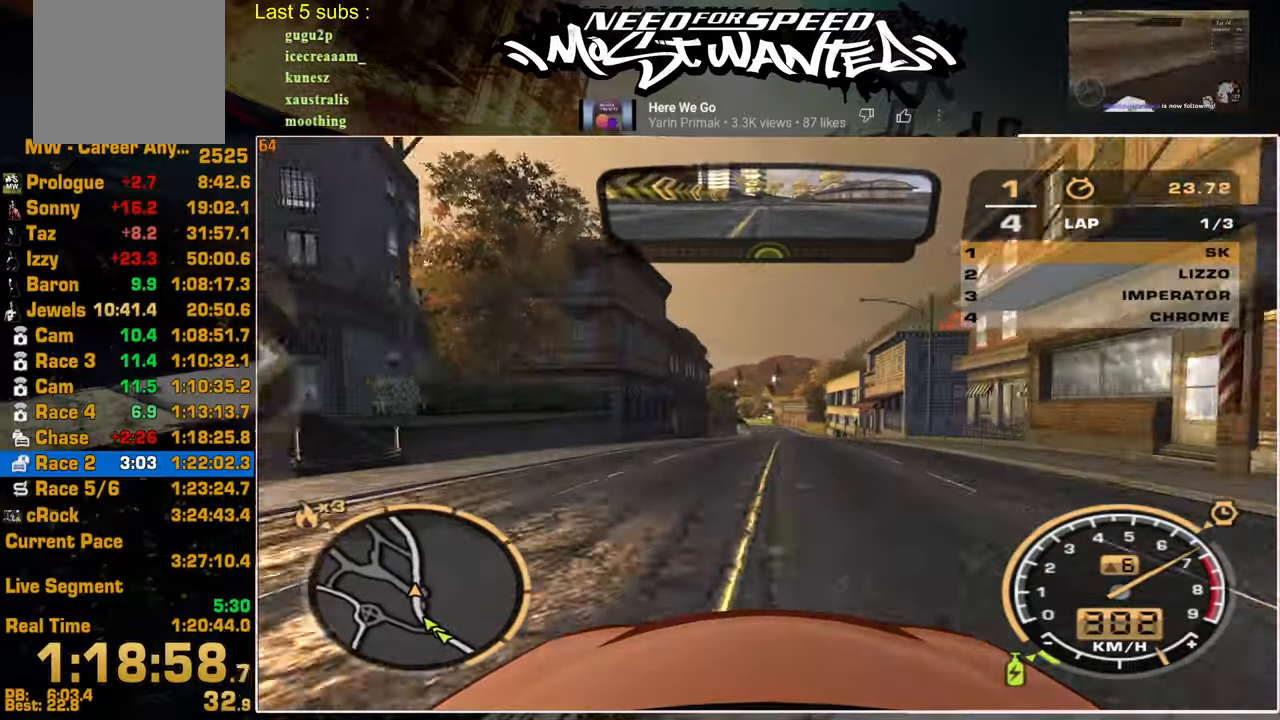
{"buttons": ["R2"], "left_stick": "center", "right_stick": "center", "events": []}
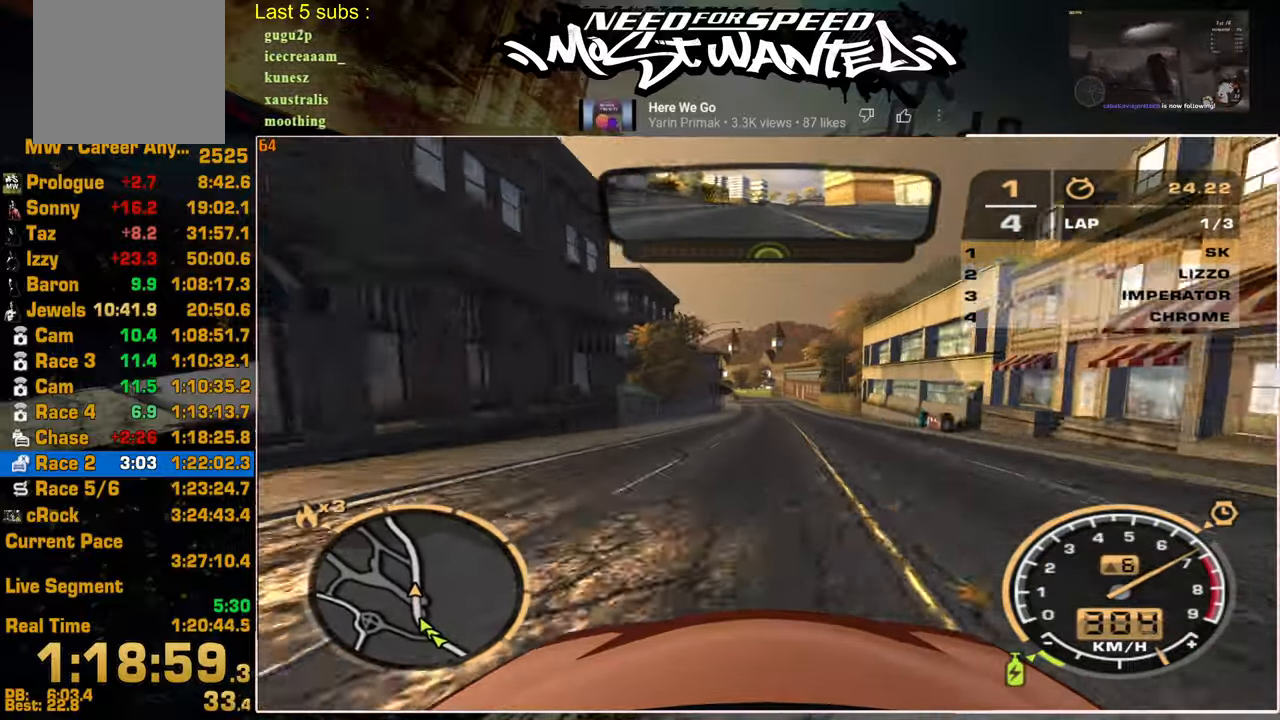
{"buttons": ["R2"], "left_stick": "up", "right_stick": "center", "events": [[450, "left_stick", "up"]]}
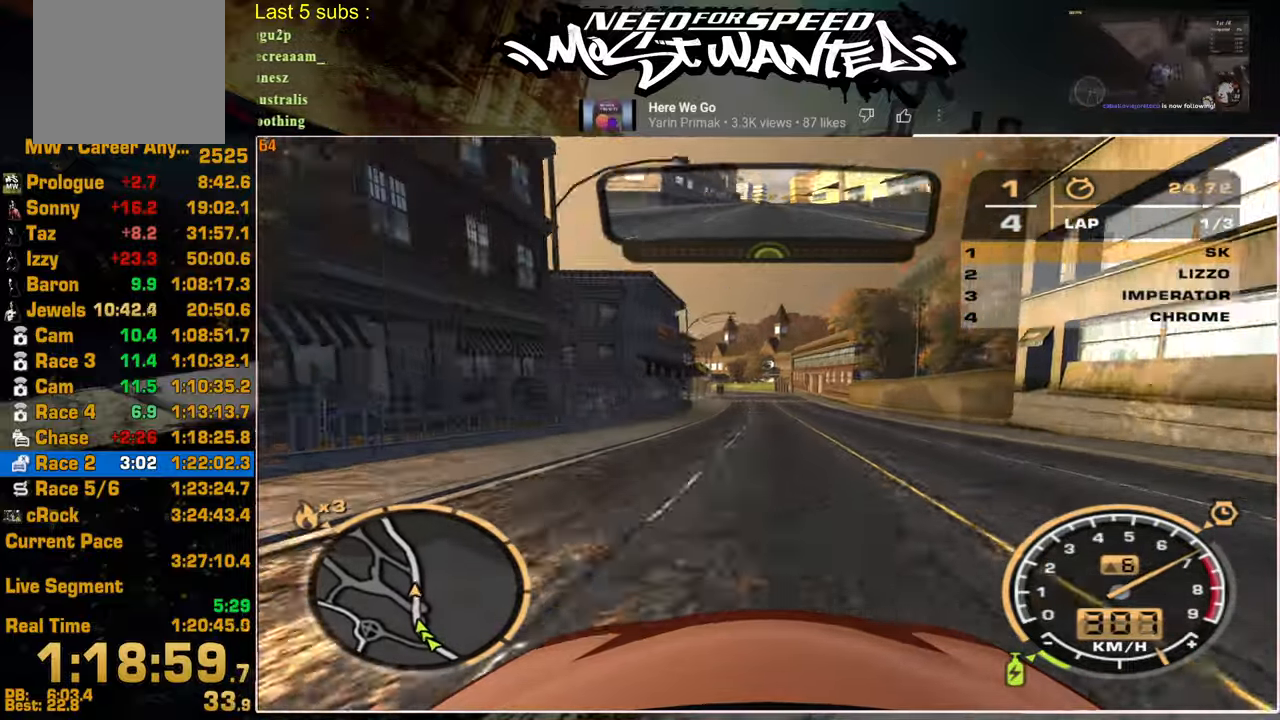
{"buttons": ["R2"], "left_stick": "up", "right_stick": "center", "events": []}
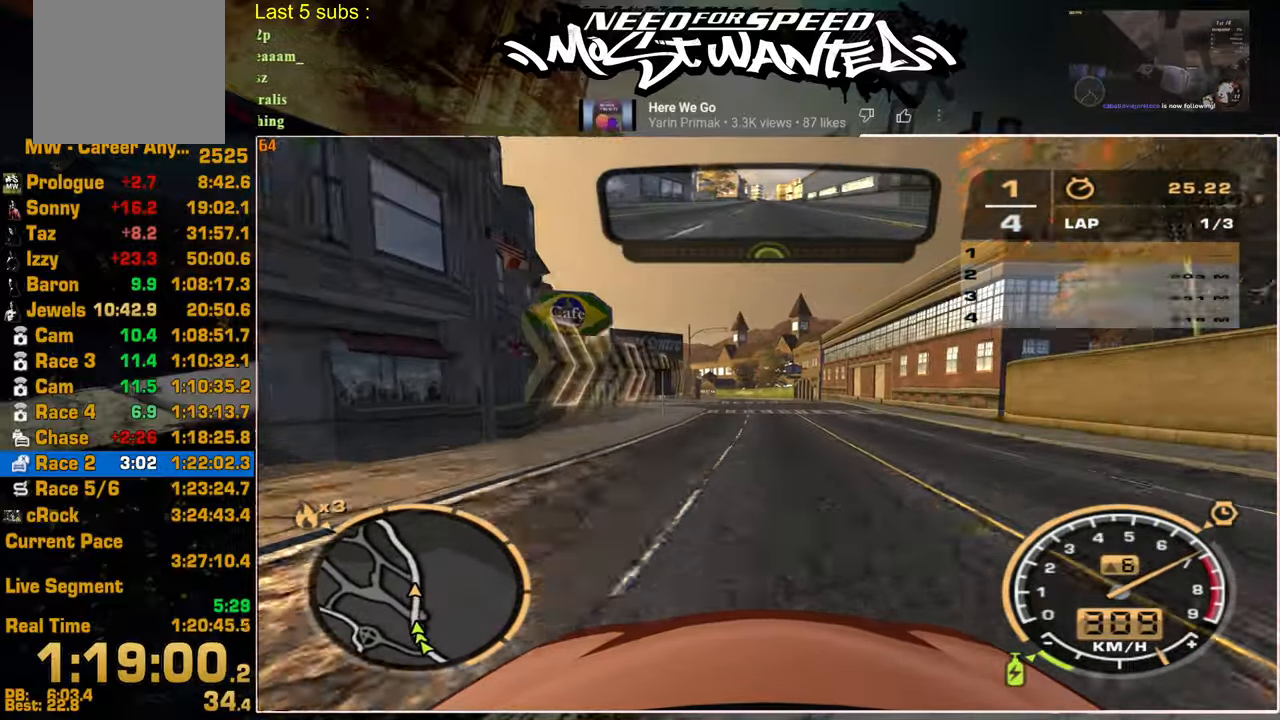
{"buttons": ["R2"], "left_stick": "up", "right_stick": "center", "events": []}
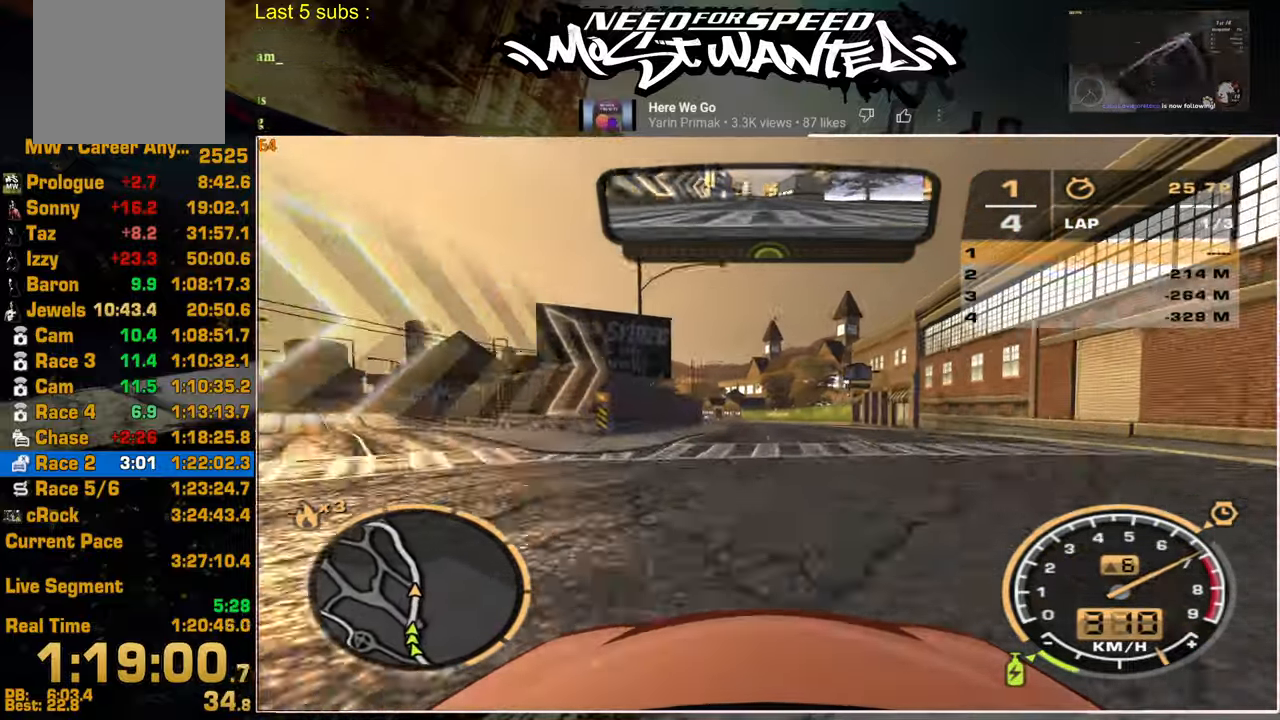
{"buttons": ["R2"], "left_stick": "up", "right_stick": "center", "events": []}
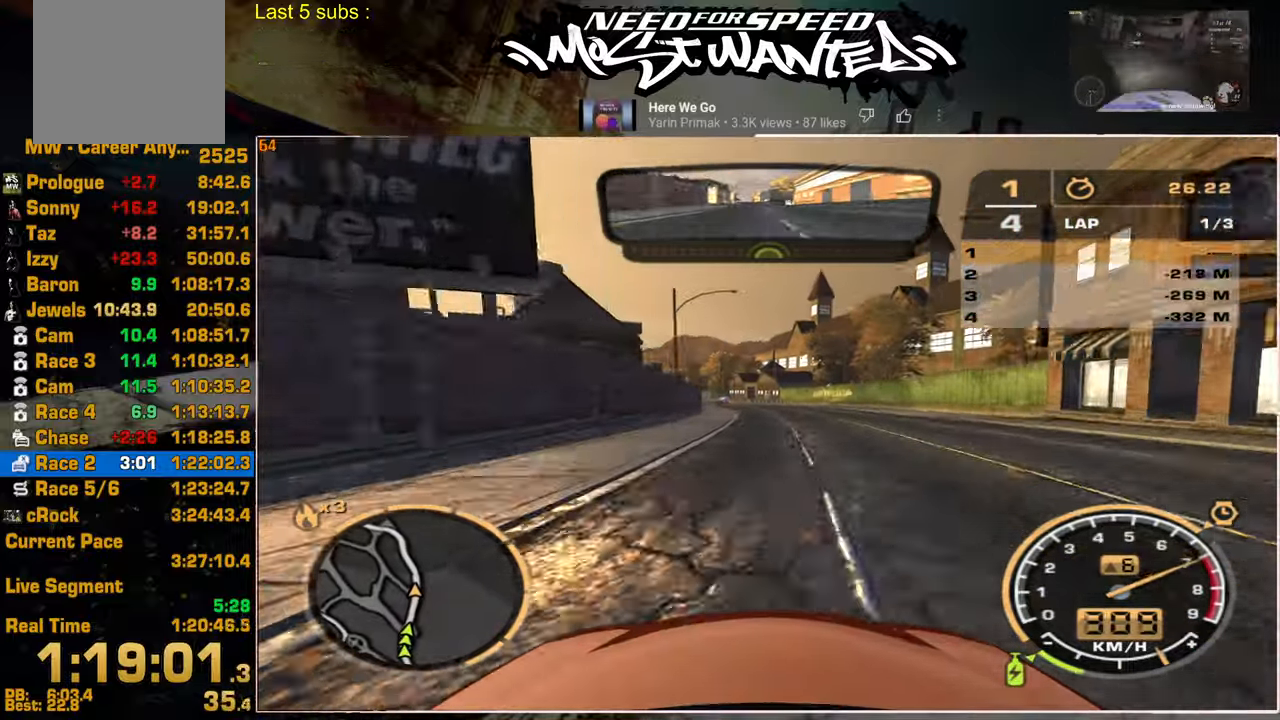
{"buttons": ["R2"], "left_stick": "up", "right_stick": "center", "events": []}
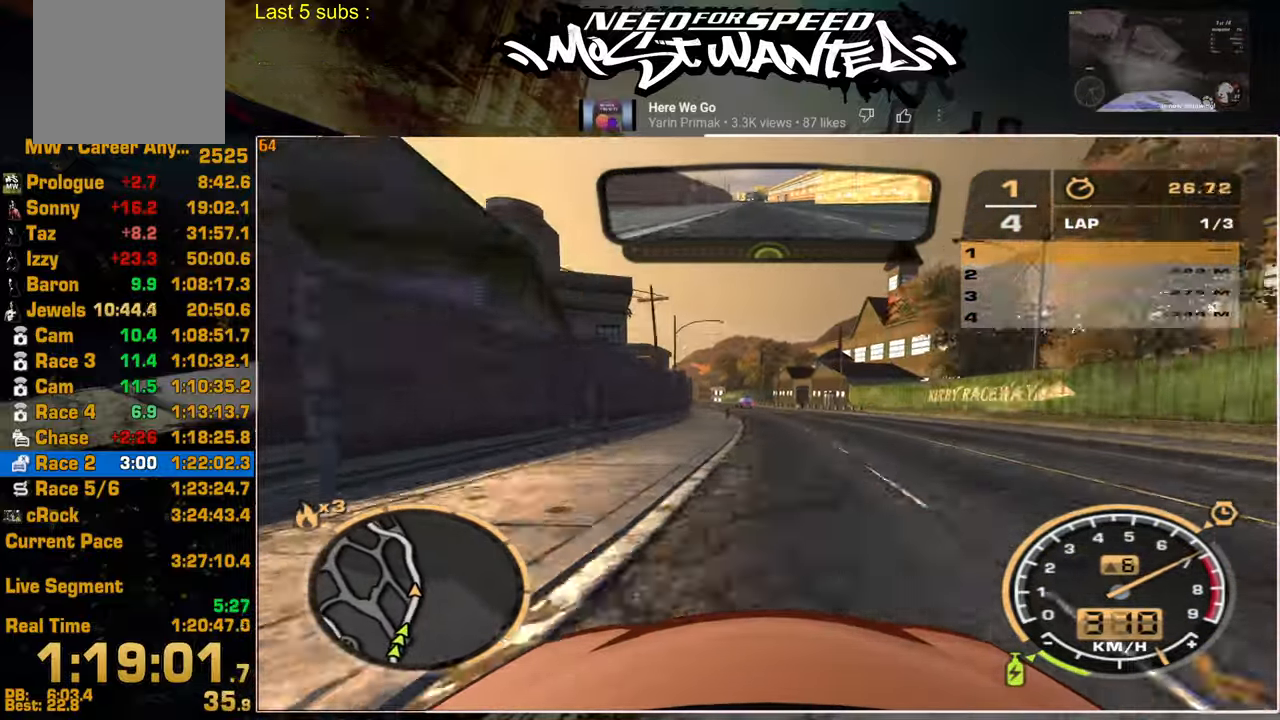
{"buttons": ["R2"], "left_stick": "center", "right_stick": "center", "events": [[500, "left_stick", "center"]]}
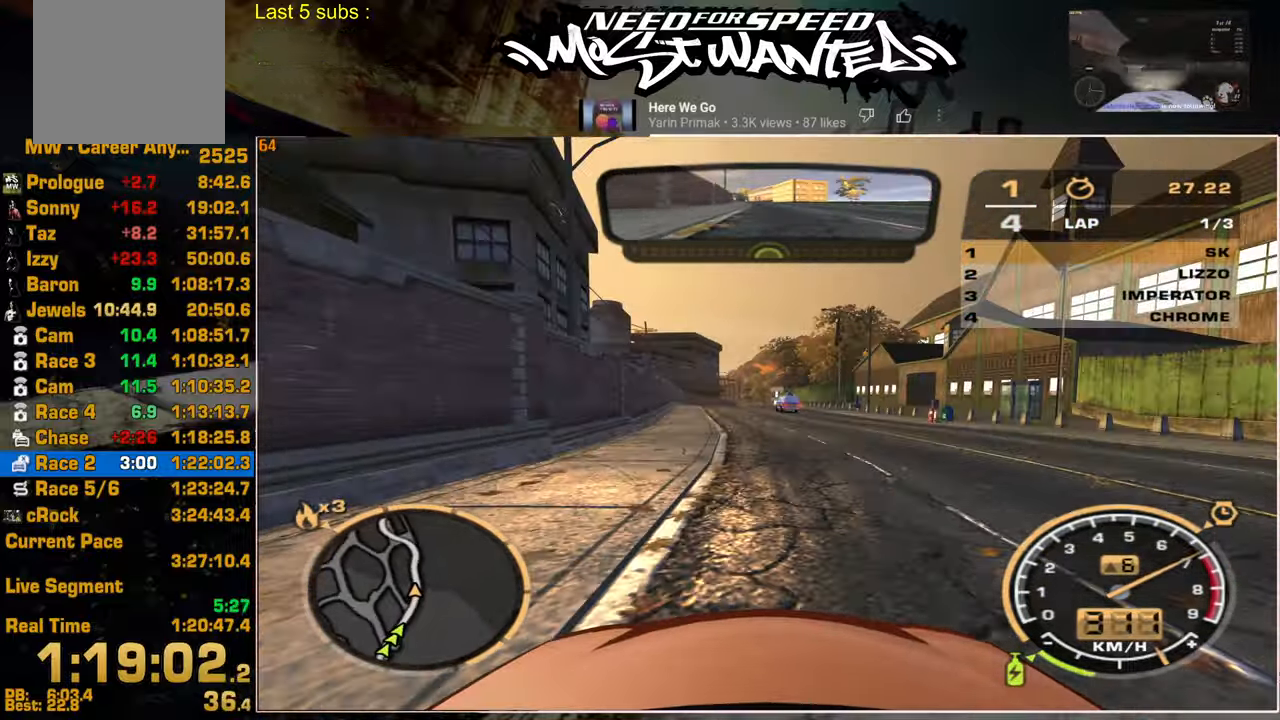
{"buttons": ["R2"], "left_stick": "center", "right_stick": "center", "events": []}
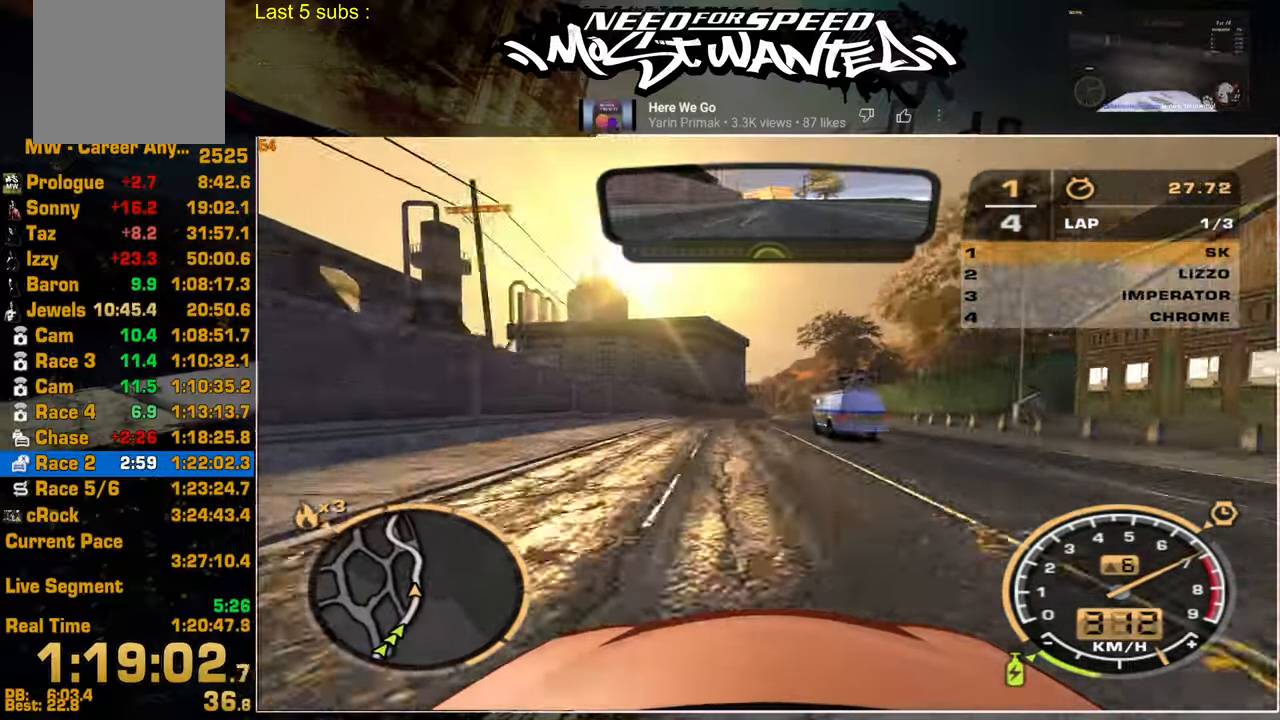
{"buttons": ["R2"], "left_stick": "center", "right_stick": "center", "events": [[234, "left_stick", "up"], [367, "left_stick", "center"]]}